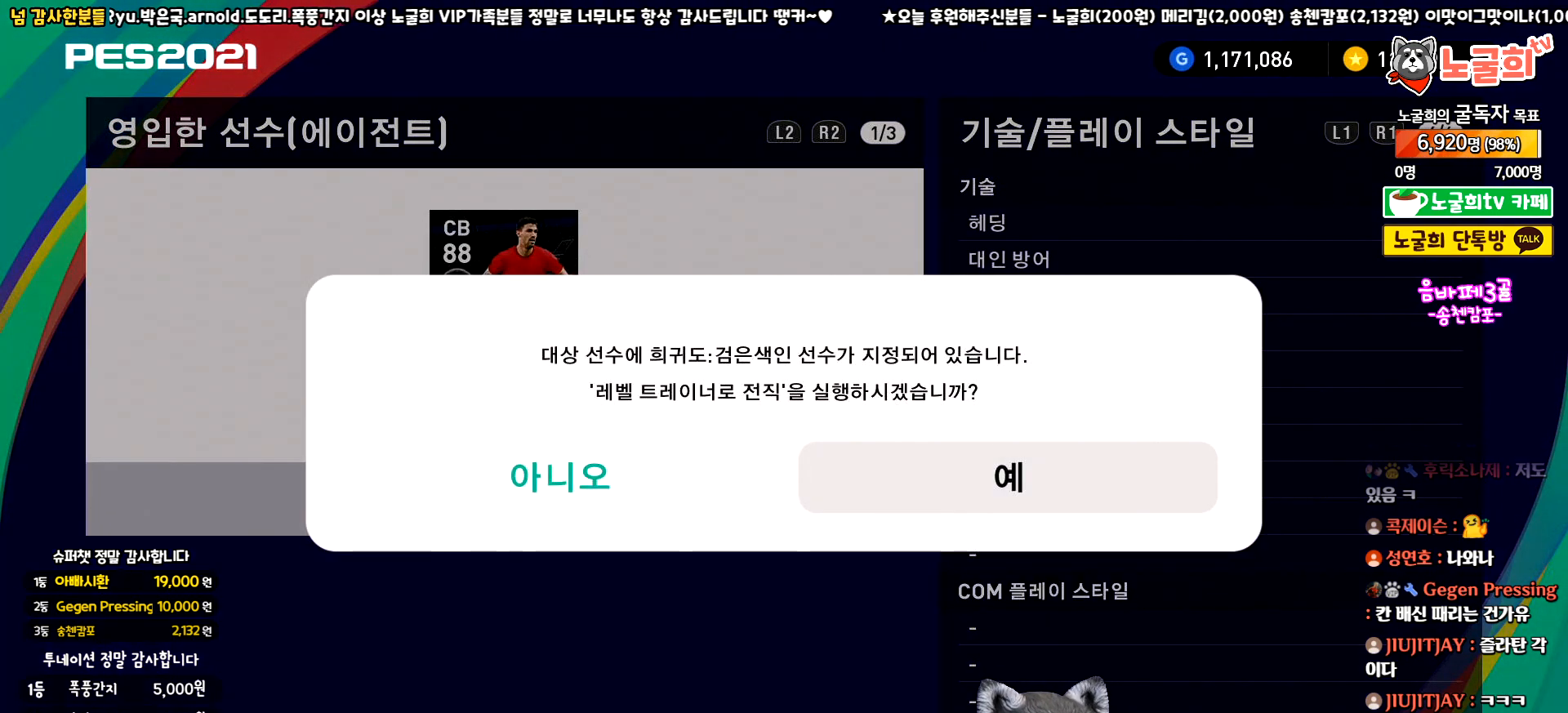
Gameplay with a controller (PlayStation layout); each line is a JSON object with the inputs held at the frame after it. "events" lists button and stick changes between this image and that frame as [ms after this image, input, new state], when the widget could be followed in between. Not read: right_stick.
{"buttons": ["DPAD_RIGHT"], "left_stick": "center", "events": [[450, "DPAD_RIGHT", "down"]]}
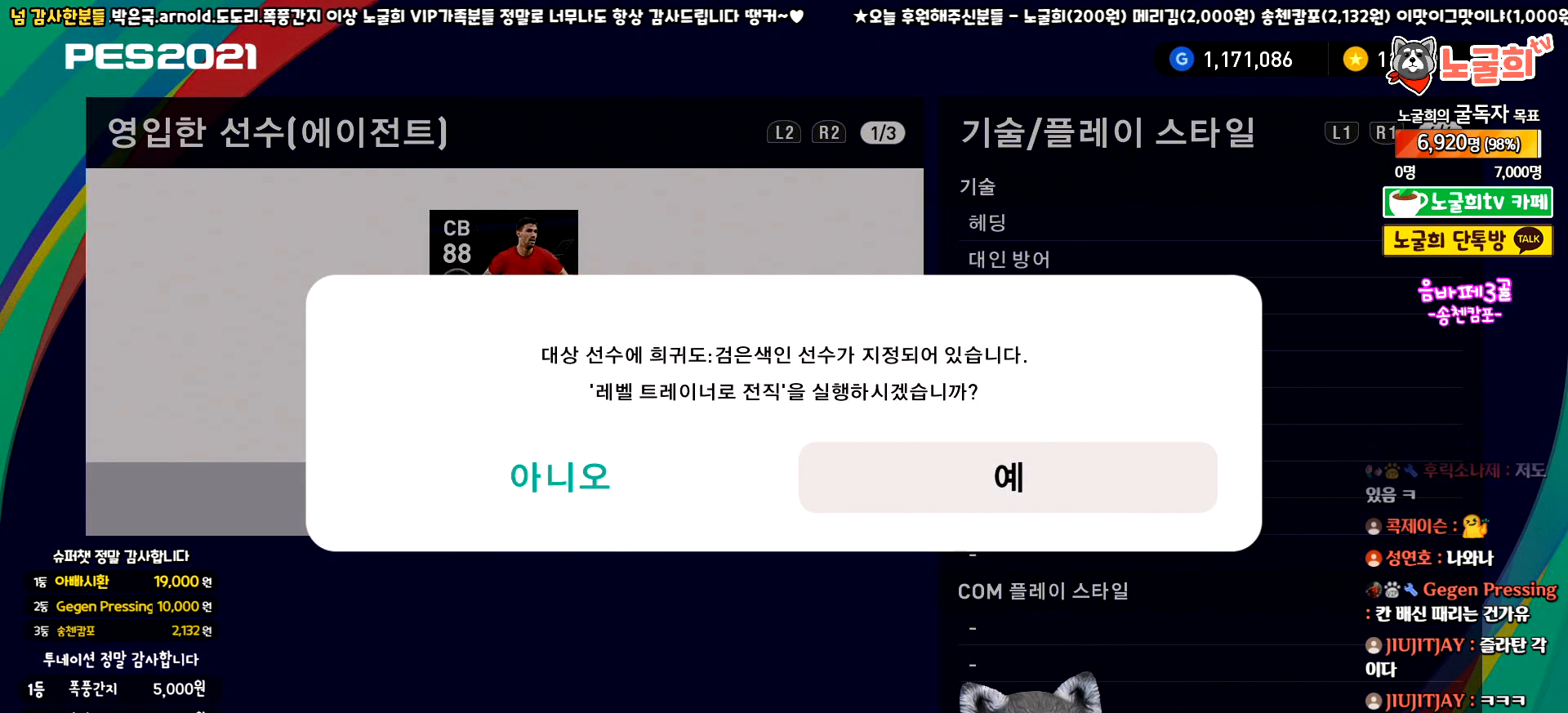
{"buttons": [], "left_stick": "center", "events": [[100, "DPAD_RIGHT", "up"], [217, "CIRCLE", "down"], [300, "CIRCLE", "up"]]}
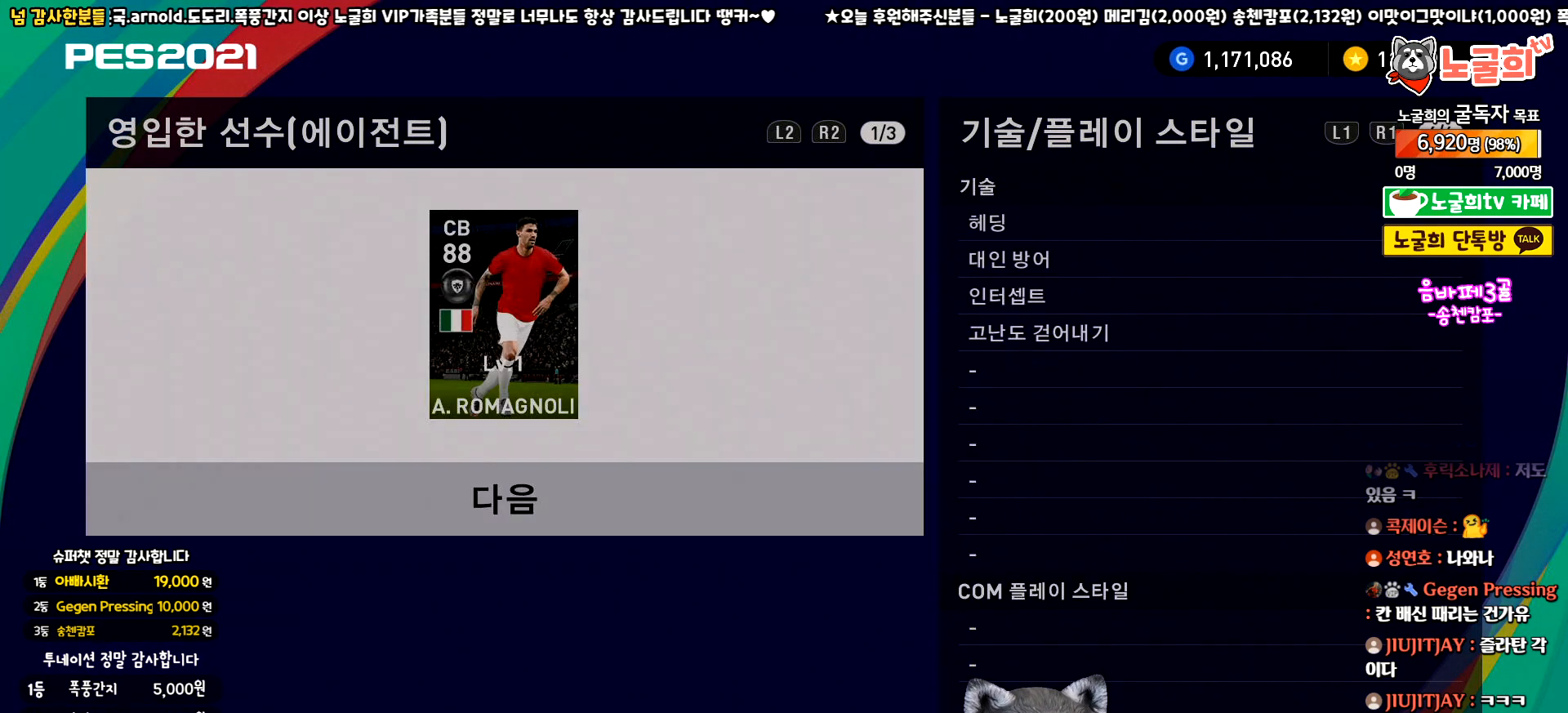
{"buttons": [], "left_stick": "center", "events": []}
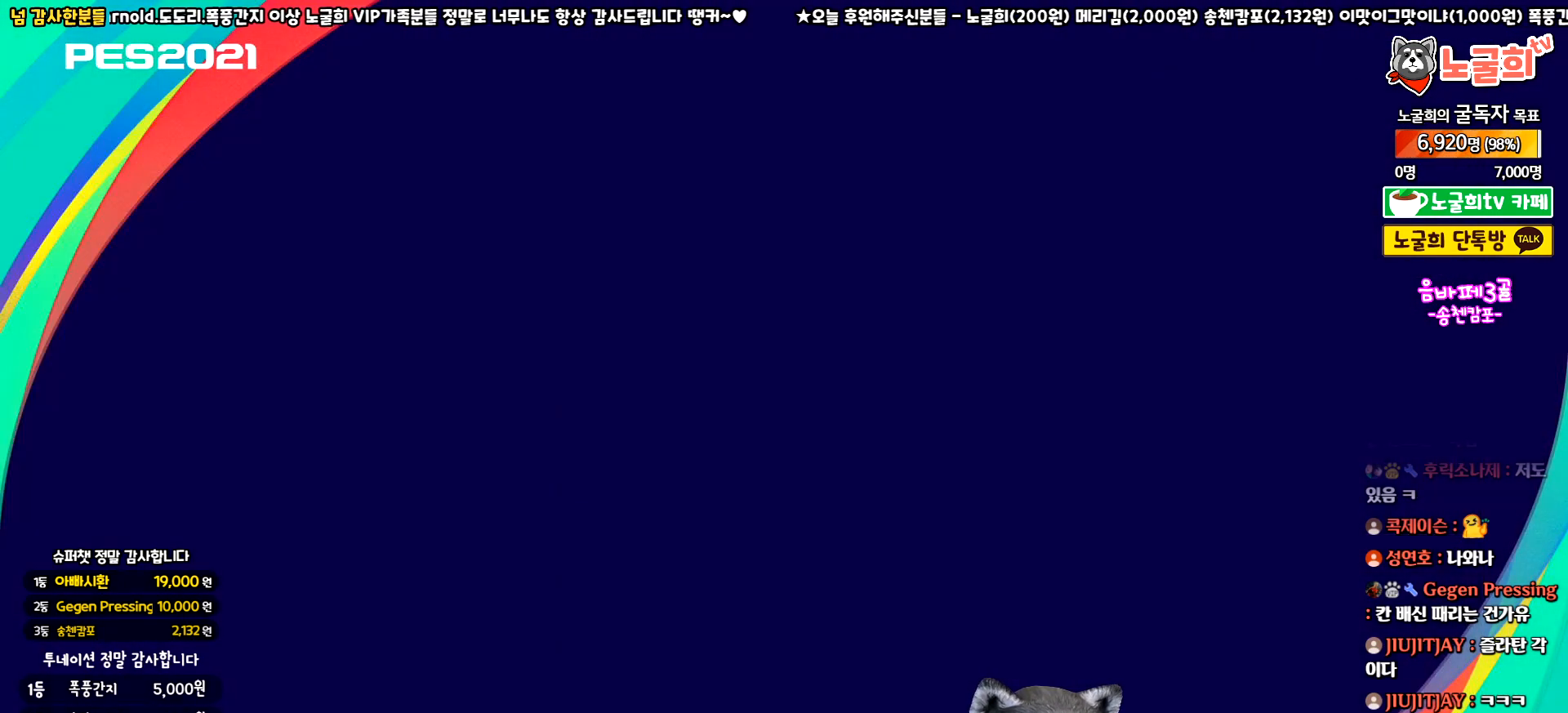
{"buttons": [], "left_stick": "center", "events": []}
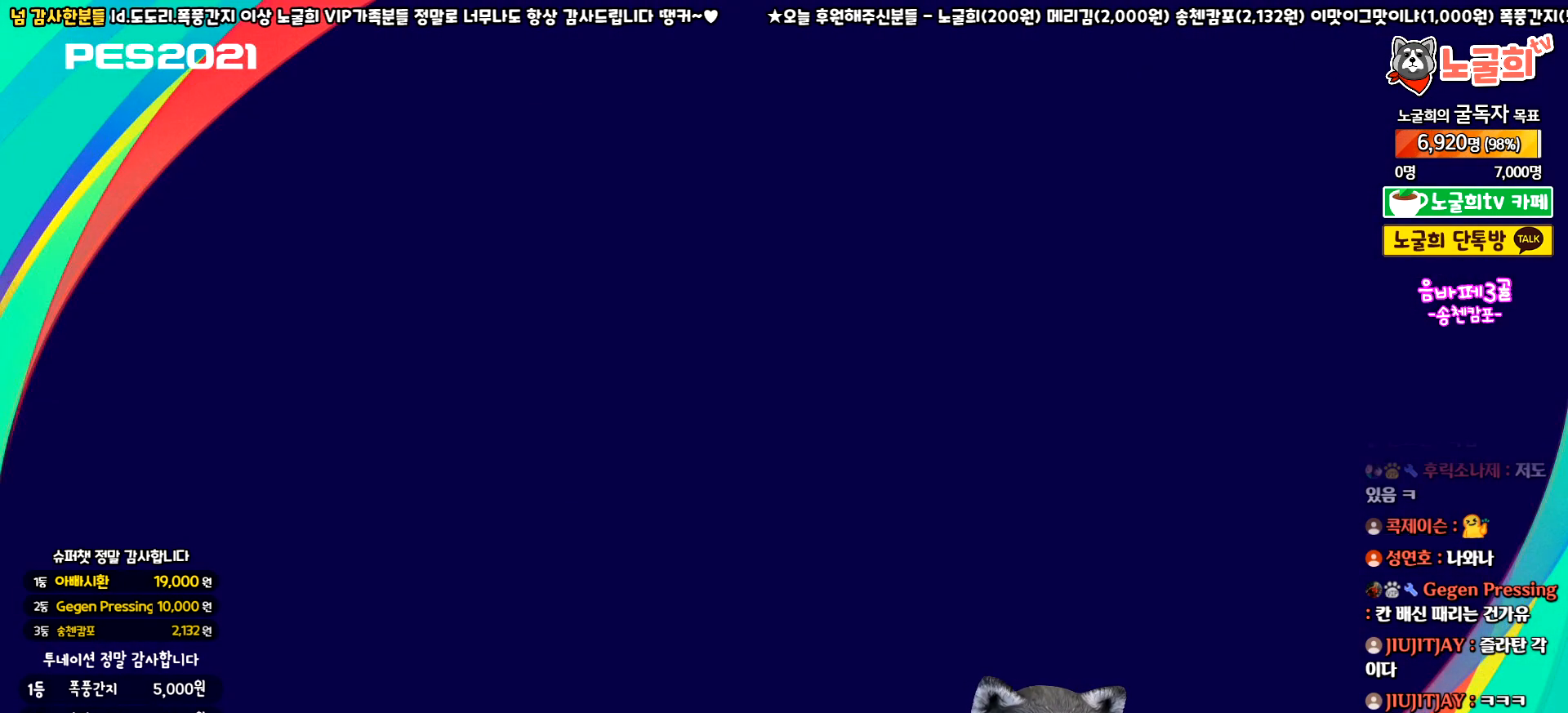
{"buttons": [], "left_stick": "center", "events": []}
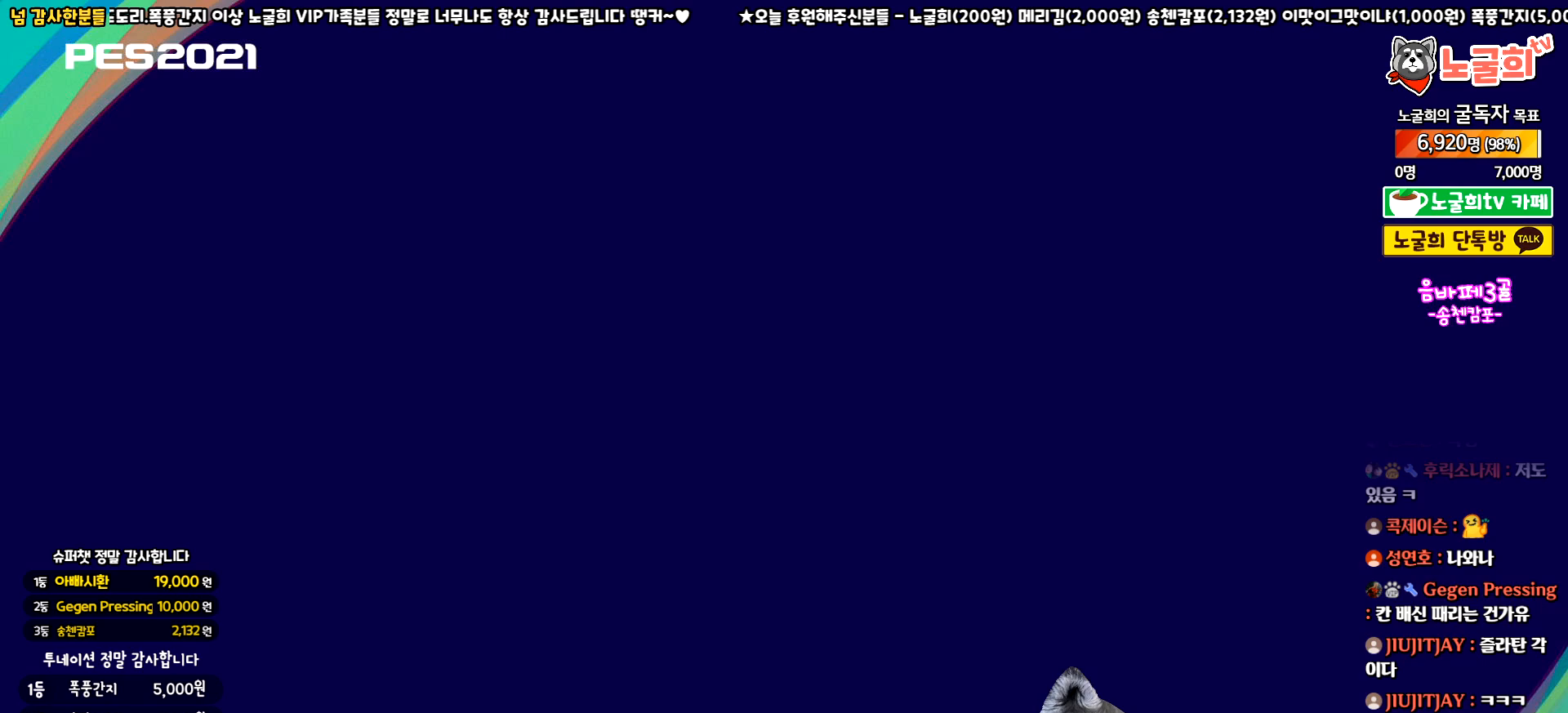
{"buttons": [], "left_stick": "center", "events": []}
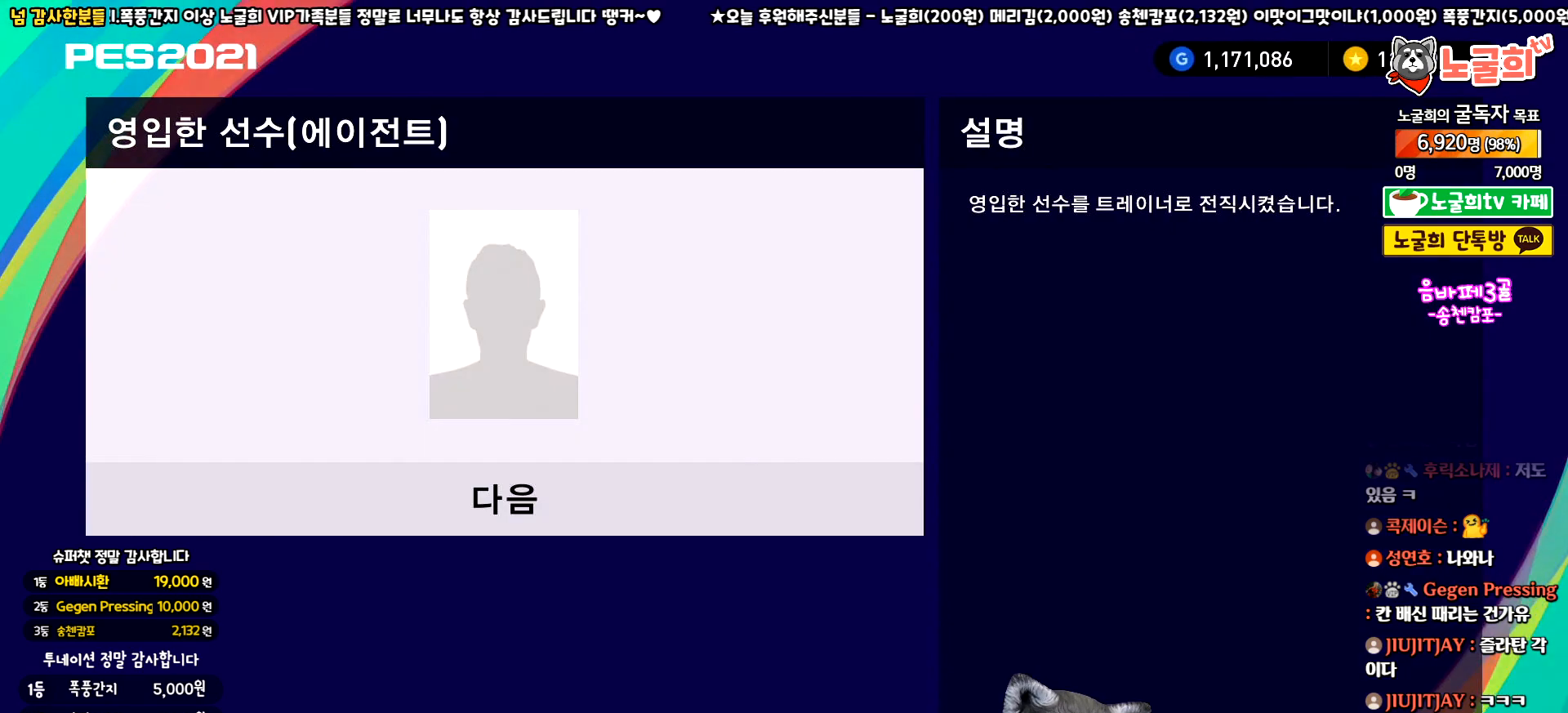
{"buttons": ["DPAD_DOWN"], "left_stick": "center", "events": [[400, "DPAD_DOWN", "down"]]}
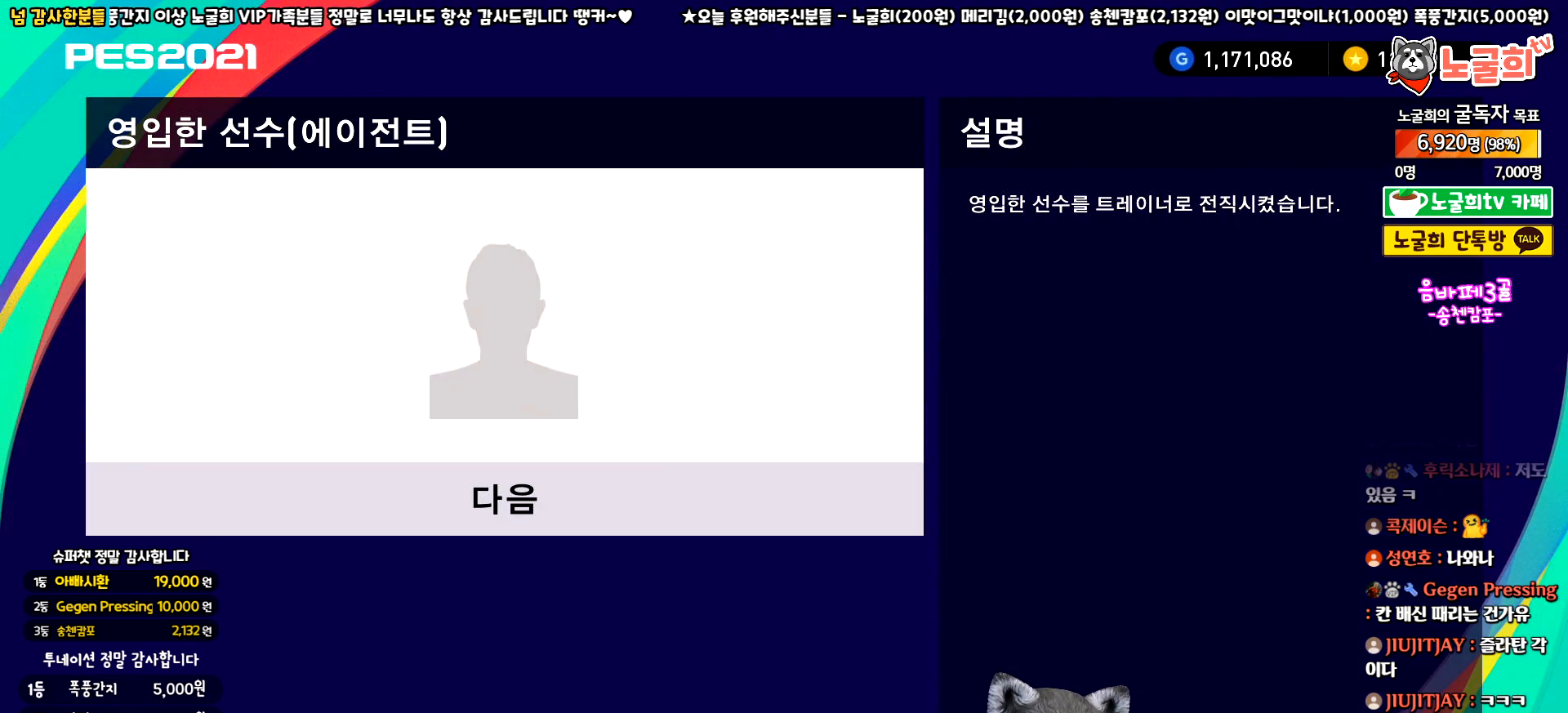
{"buttons": [], "left_stick": "center", "events": [[17, "DPAD_DOWN", "up"], [133, "CIRCLE", "down"], [233, "CIRCLE", "up"]]}
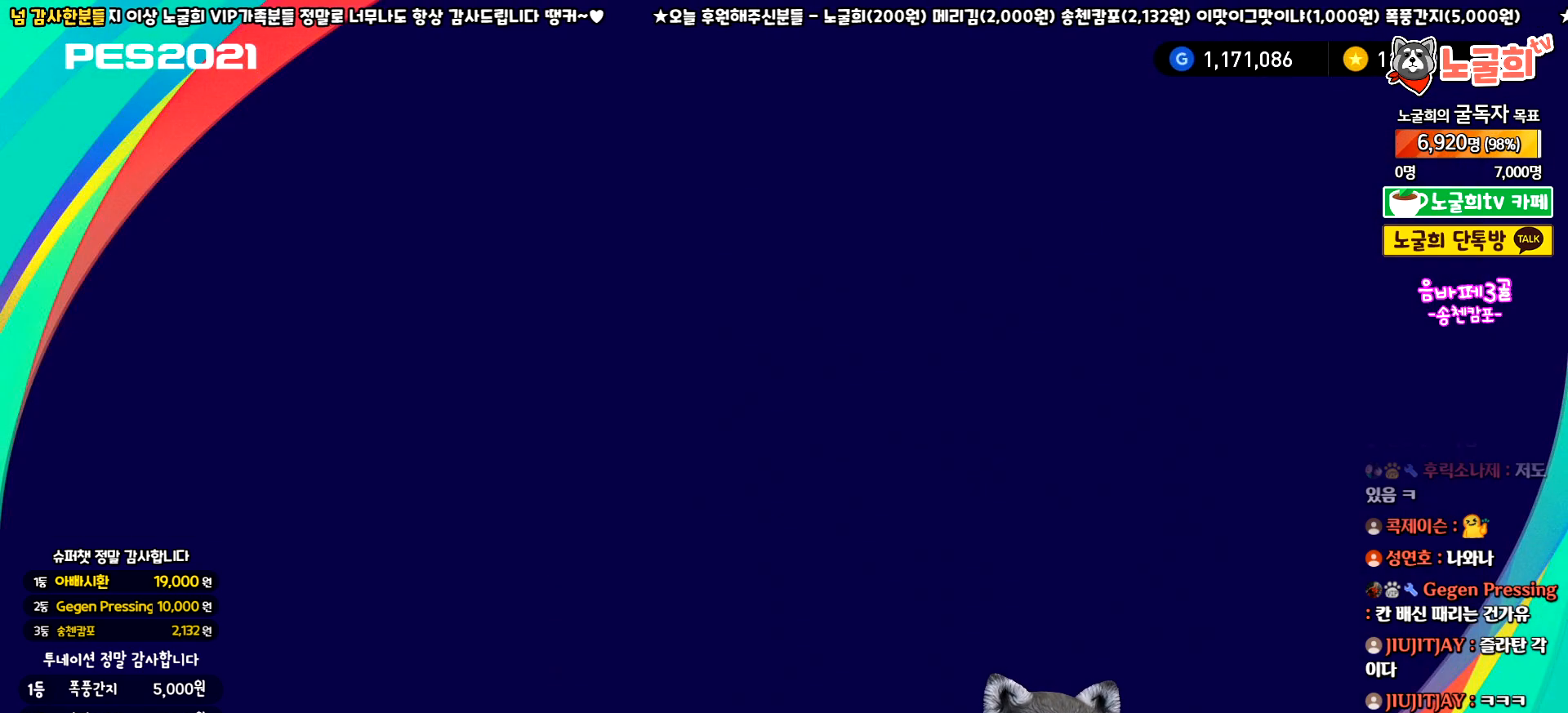
{"buttons": [], "left_stick": "center", "events": []}
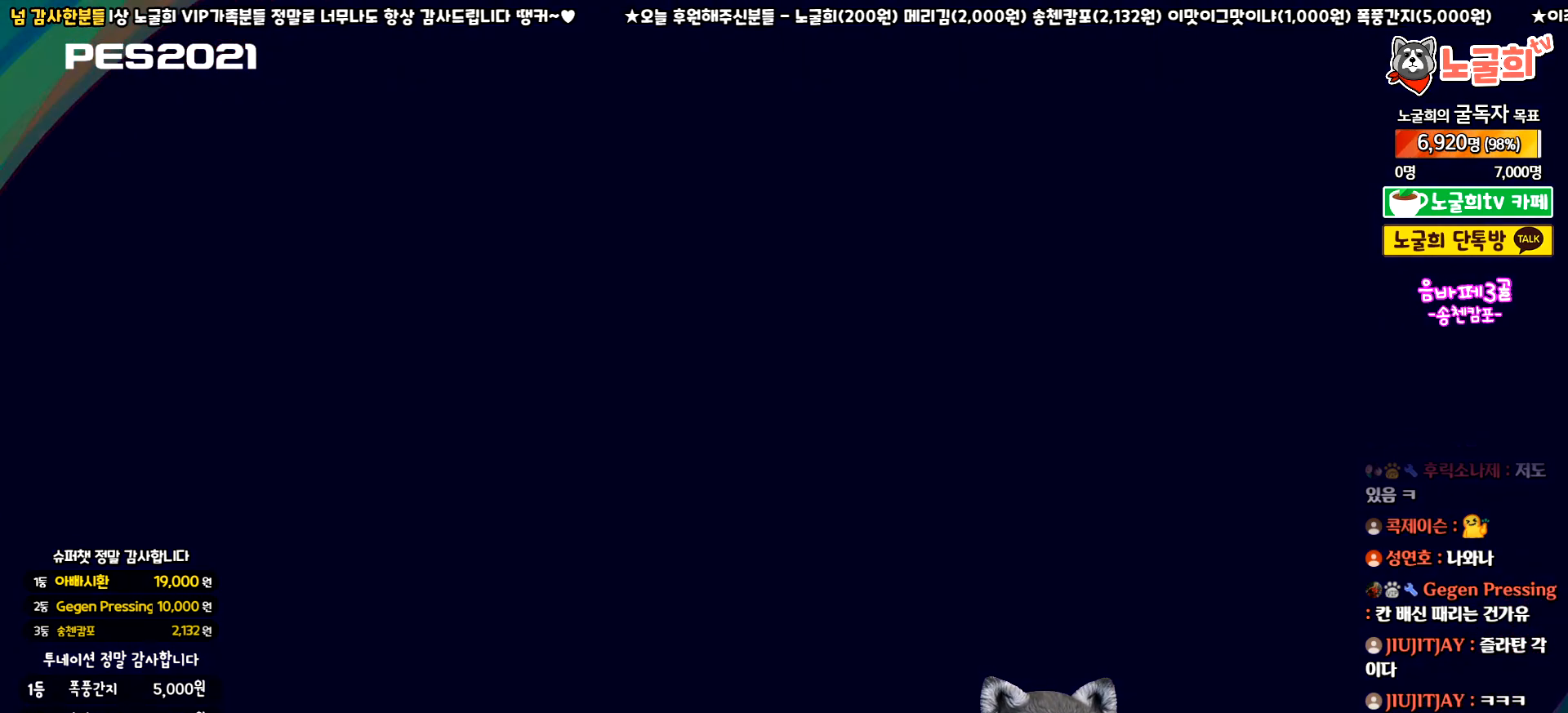
{"buttons": ["CIRCLE"], "left_stick": "center", "events": [[400, "CIRCLE", "down"]]}
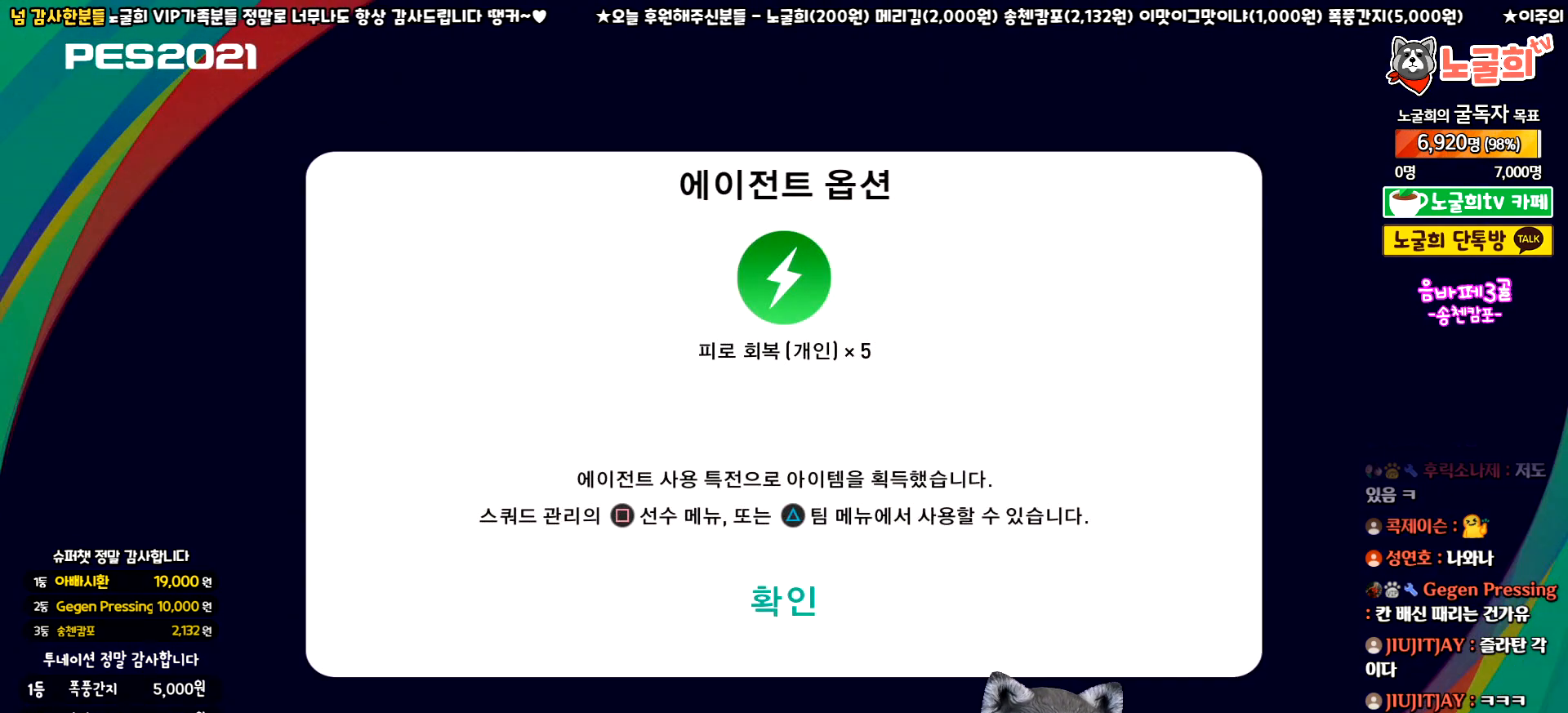
{"buttons": [], "left_stick": "center", "events": [[33, "CIRCLE", "up"]]}
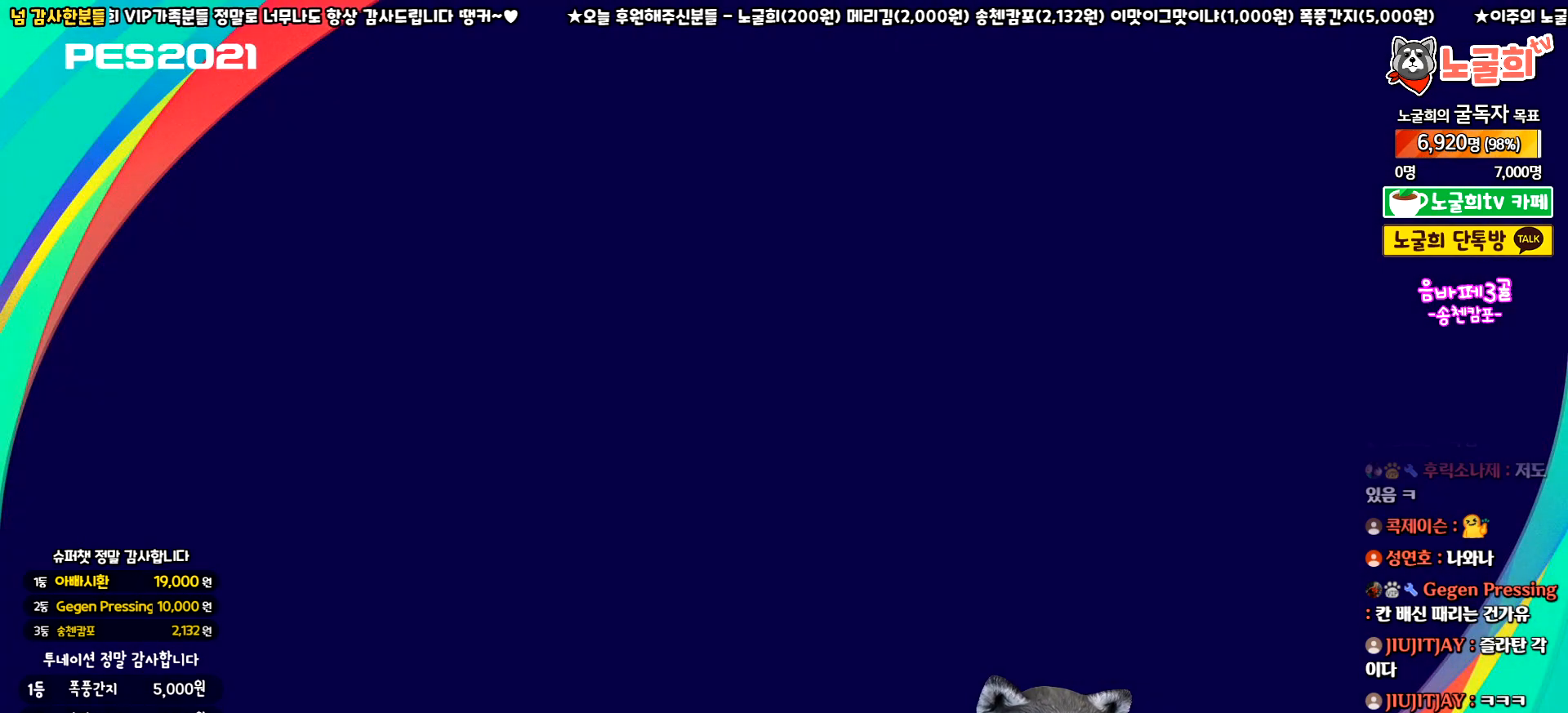
{"buttons": [], "left_stick": "center", "events": []}
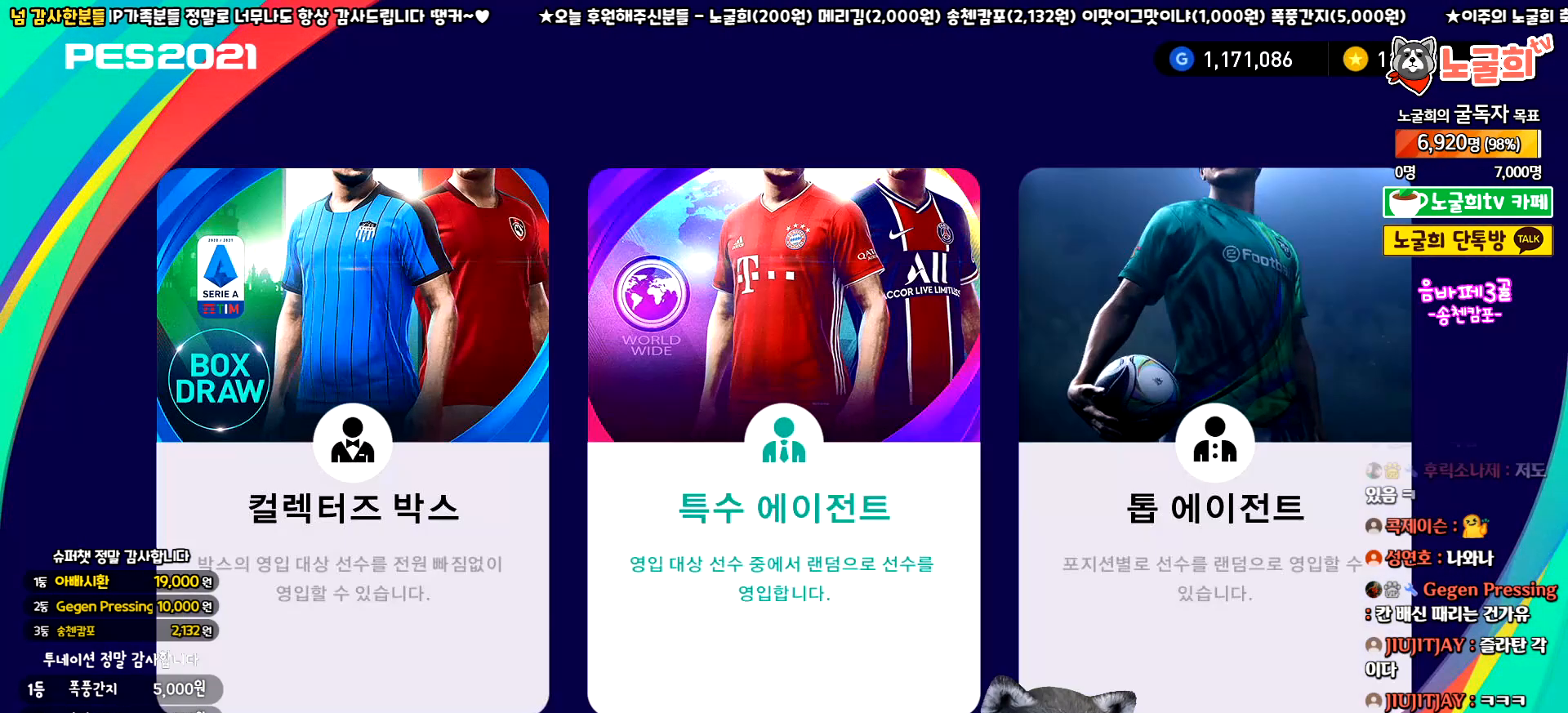
{"buttons": [], "left_stick": "center", "events": []}
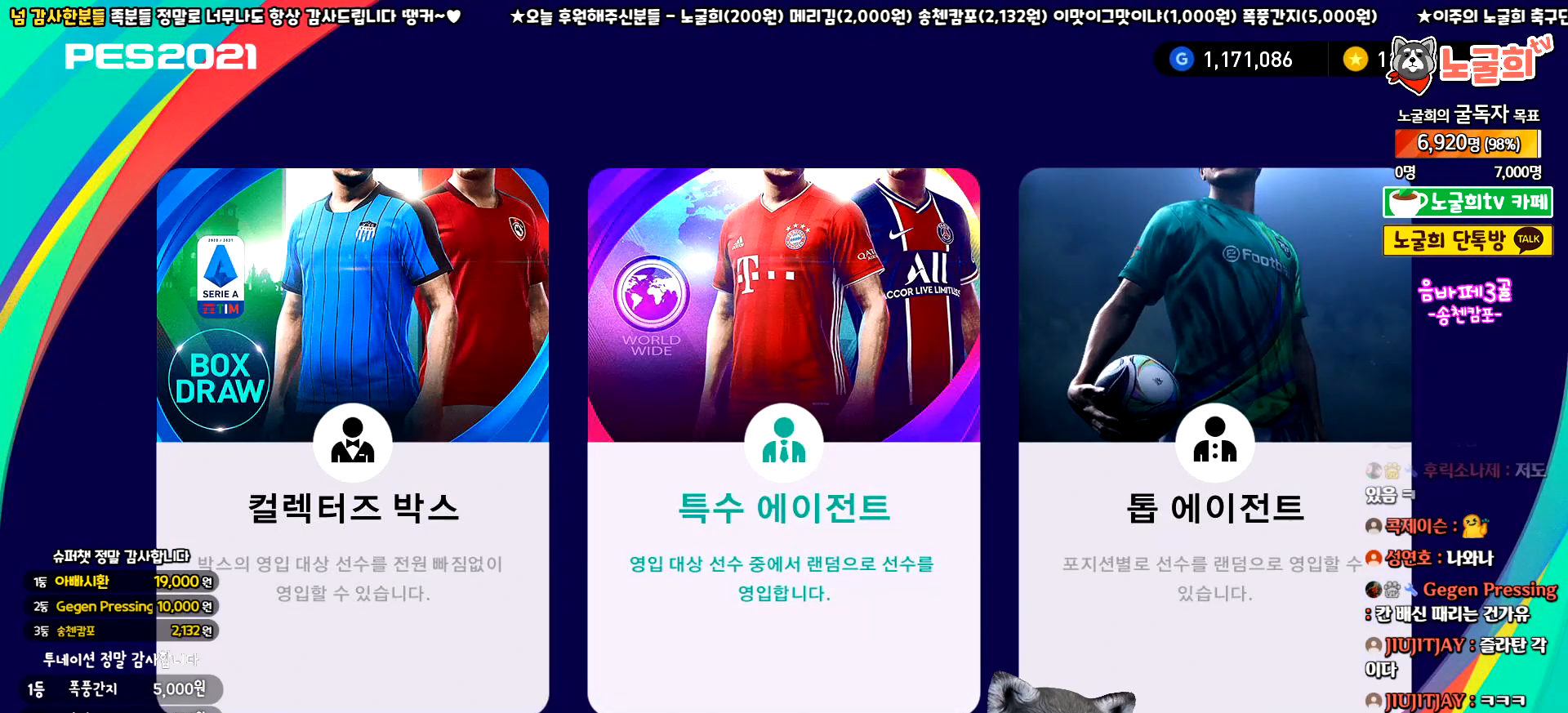
{"buttons": [], "left_stick": "center", "events": []}
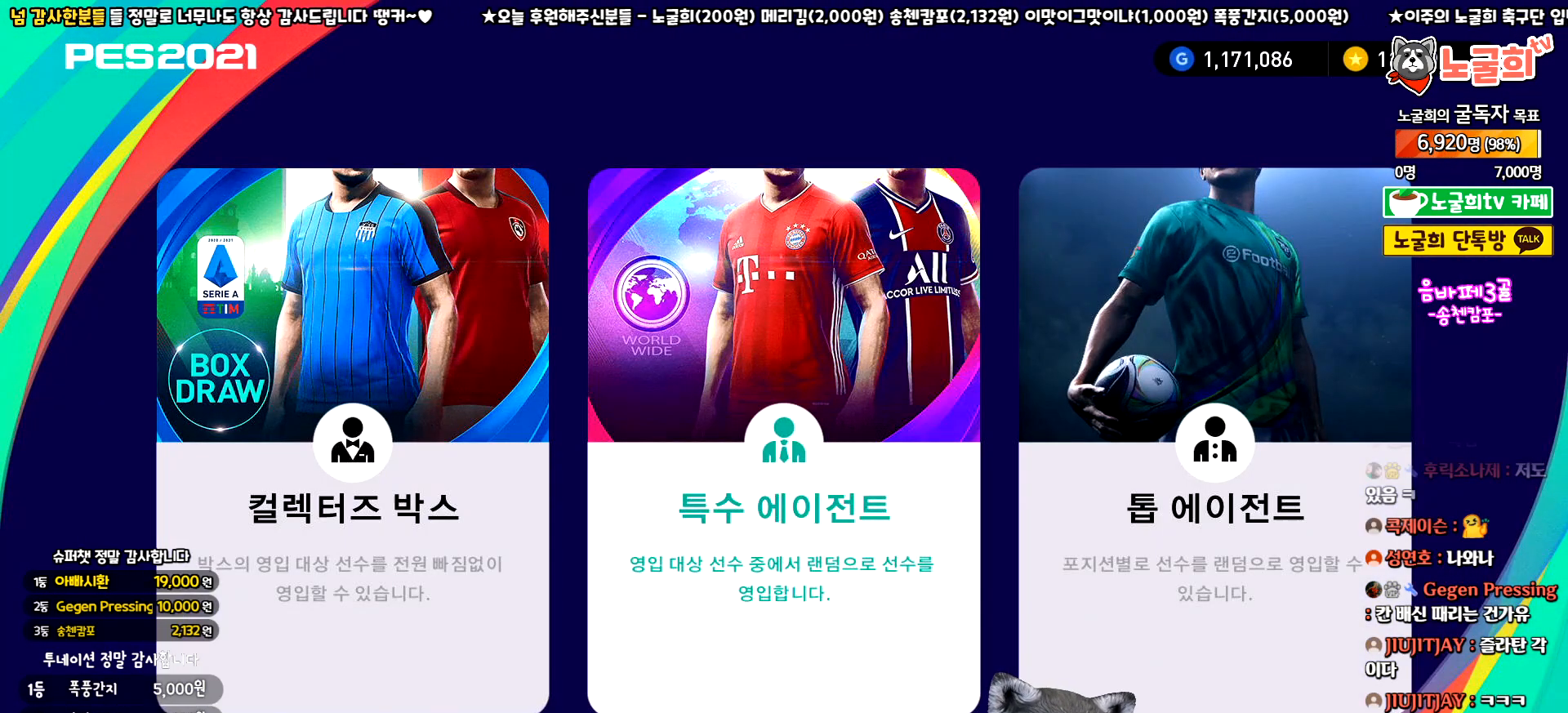
{"buttons": [], "left_stick": "center", "events": []}
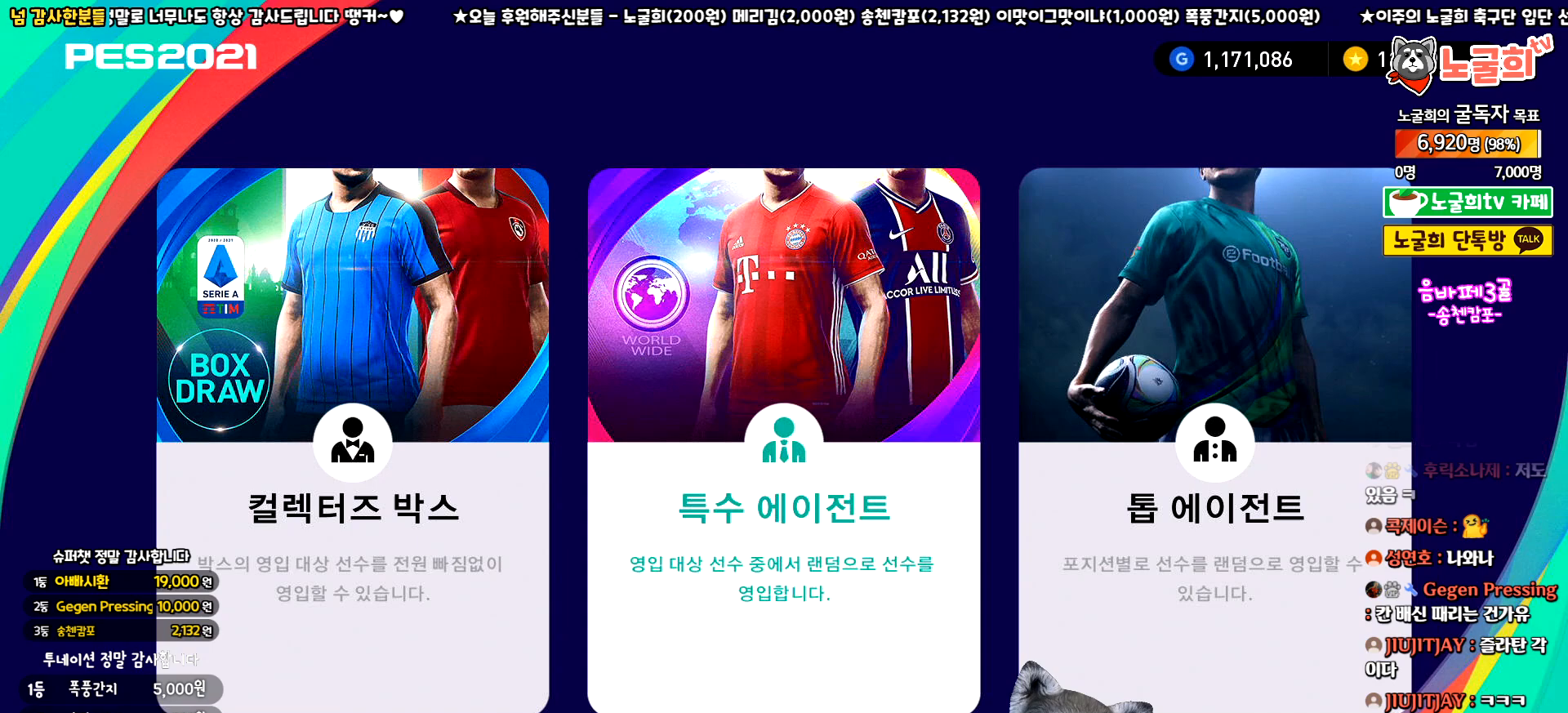
{"buttons": [], "left_stick": "center", "events": []}
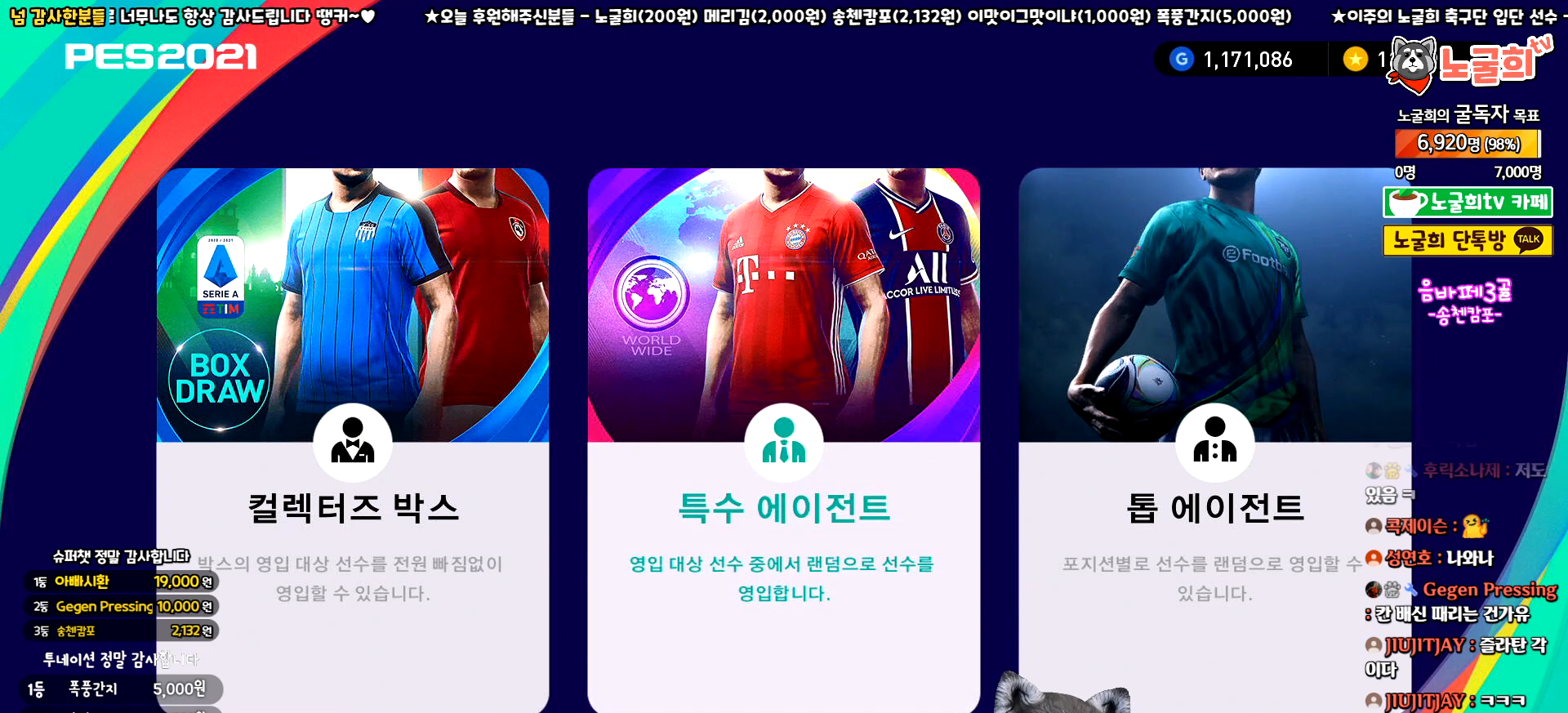
{"buttons": ["CIRCLE"], "left_stick": "center", "events": [[500, "CIRCLE", "down"]]}
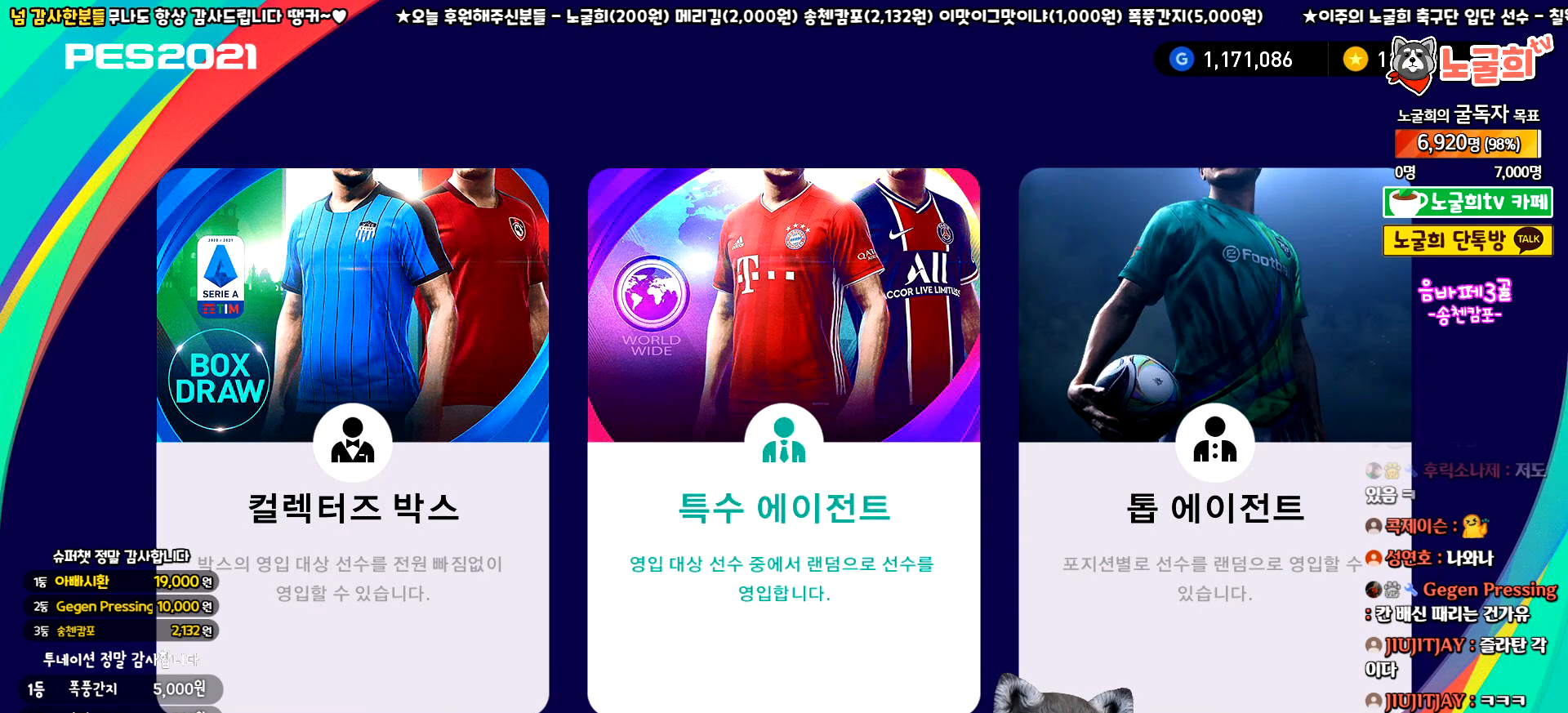
{"buttons": [], "left_stick": "center", "events": [[117, "CIRCLE", "up"]]}
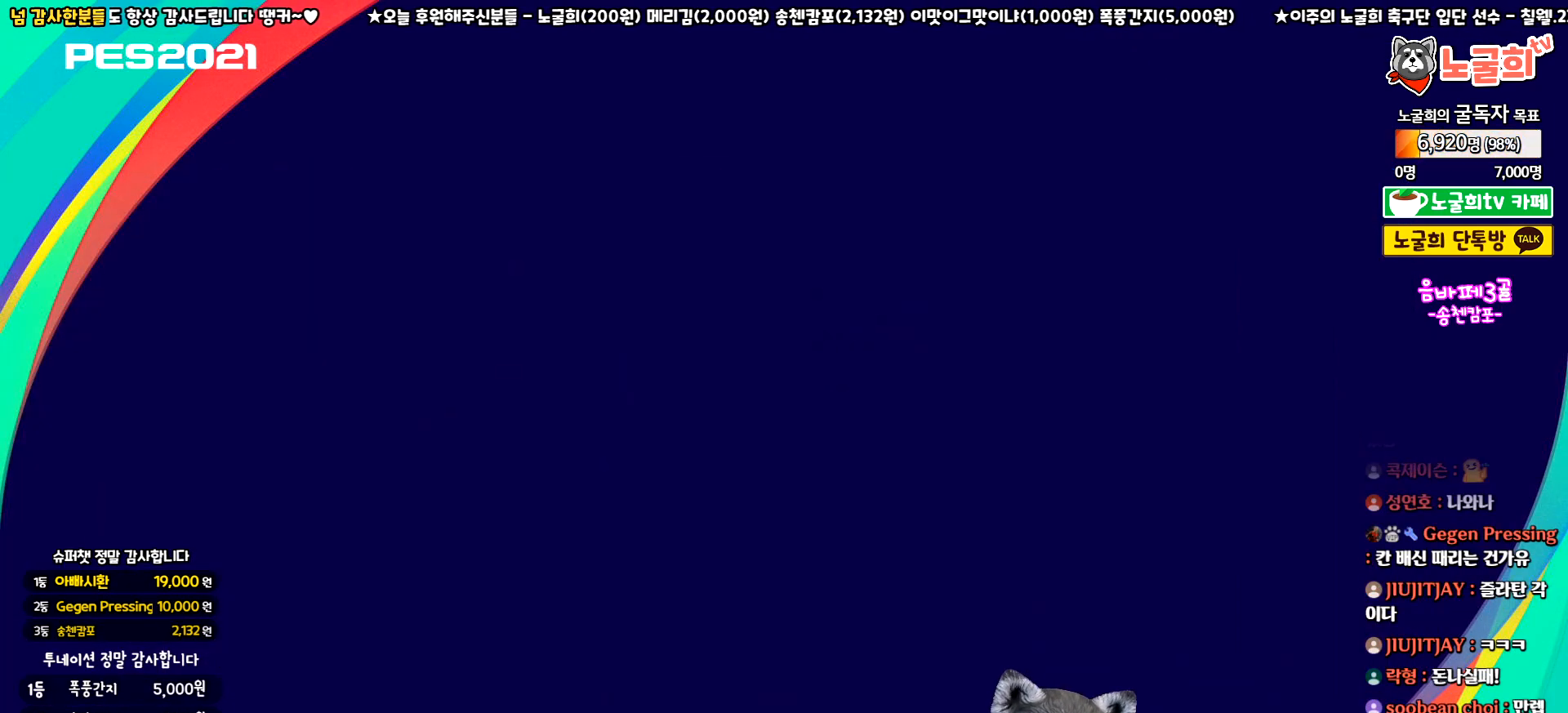
{"buttons": [], "left_stick": "center", "events": []}
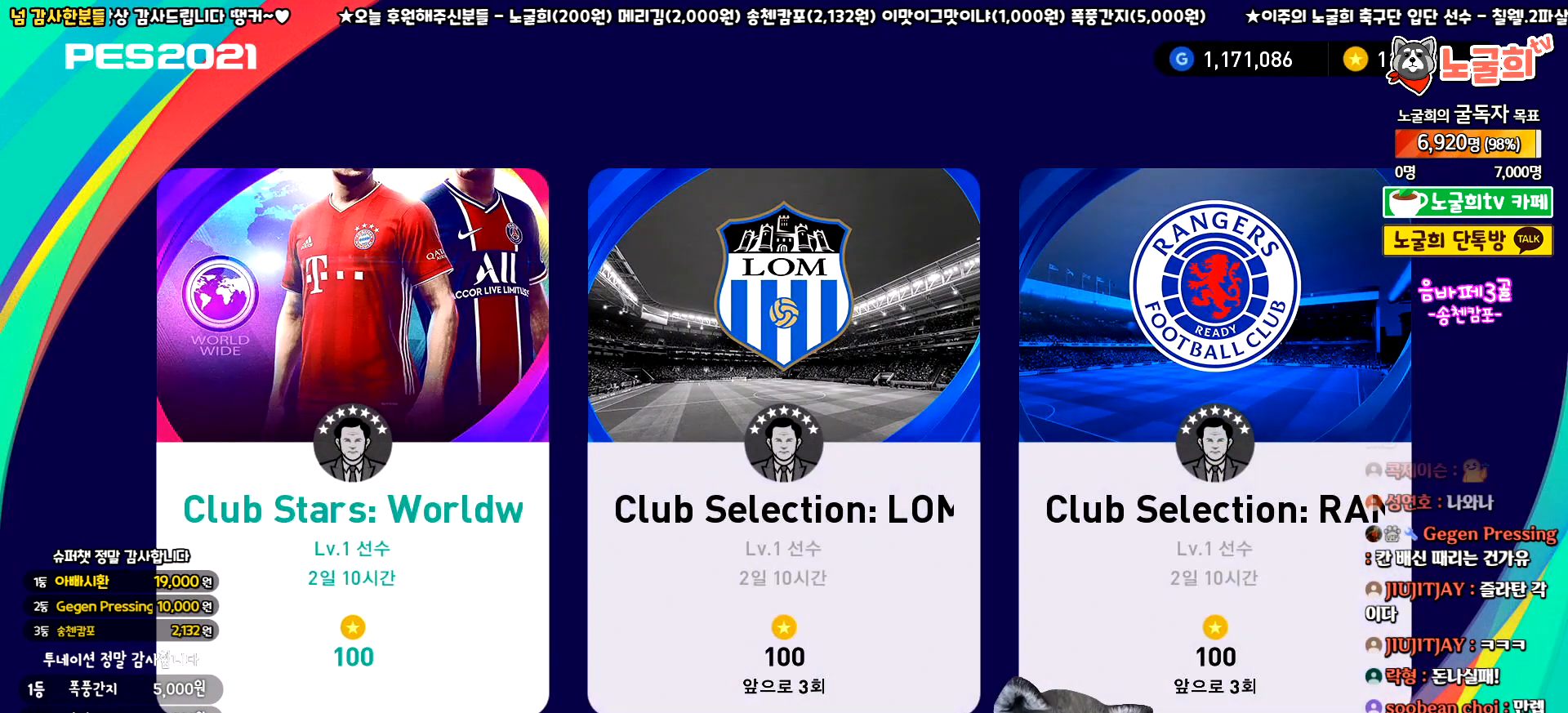
{"buttons": [], "left_stick": "center", "events": [[100, "DPAD_RIGHT", "down"], [217, "DPAD_RIGHT", "up"], [383, "DPAD_LEFT", "down"], [450, "DPAD_LEFT", "up"]]}
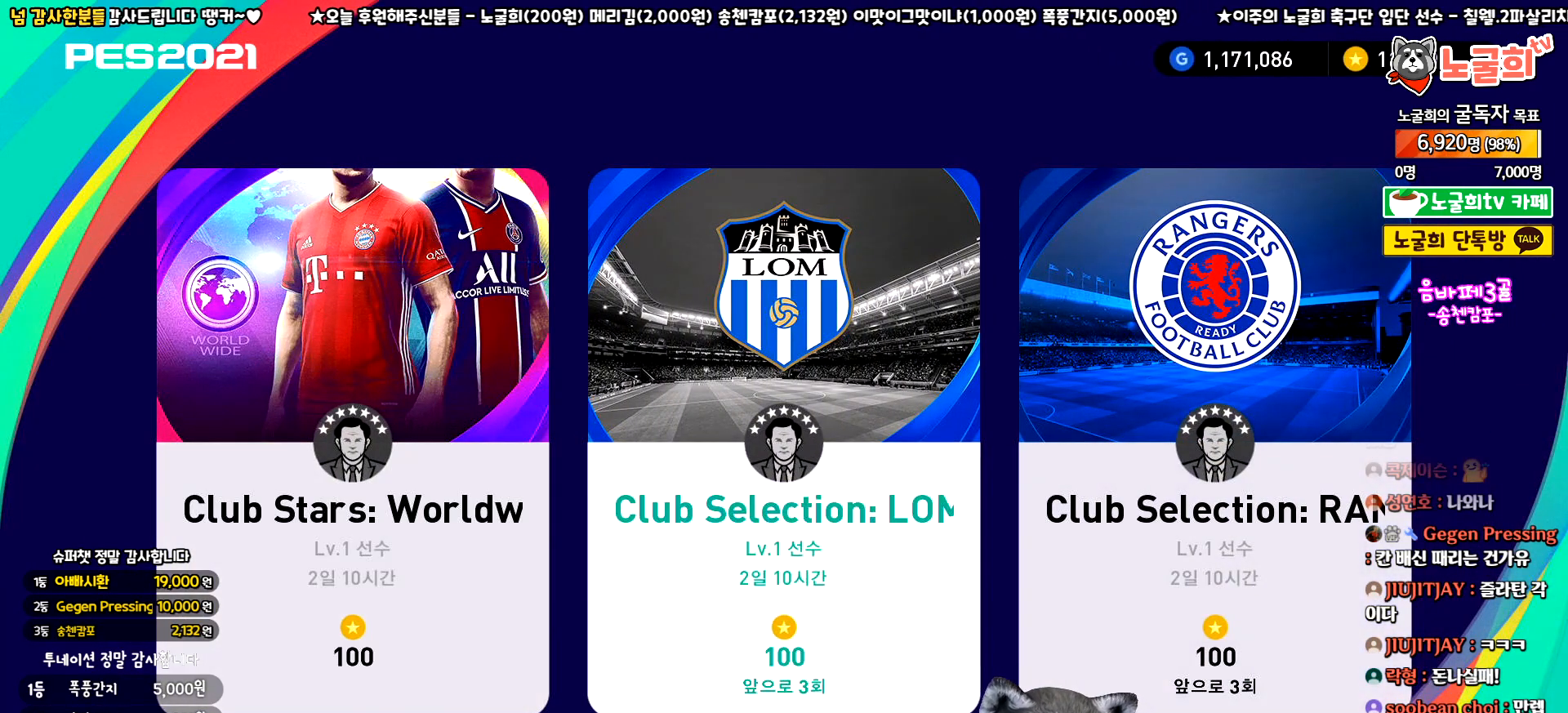
{"buttons": [], "left_stick": "center", "events": [[100, "DPAD_RIGHT", "down"], [217, "DPAD_RIGHT", "up"]]}